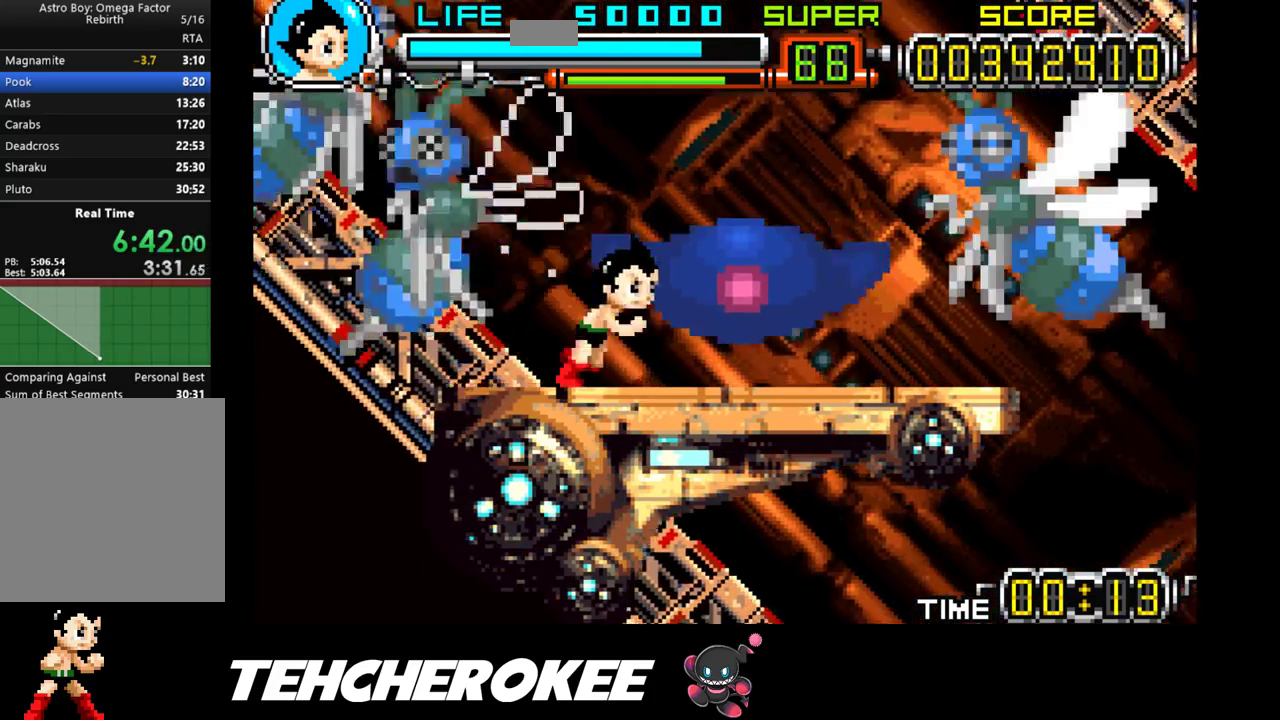
Gameplay with a controller (Xbox layout); each line is a JSON object with the inputs held at the frame after it. "events" lists button and stick changes between this image and that frame as [ms after this image, input, new state], when the widget could be followed in between. Not read: left_stick right_stick.
{"buttons": ["DPAD_RIGHT"], "events": [[267, "X", "up"]]}
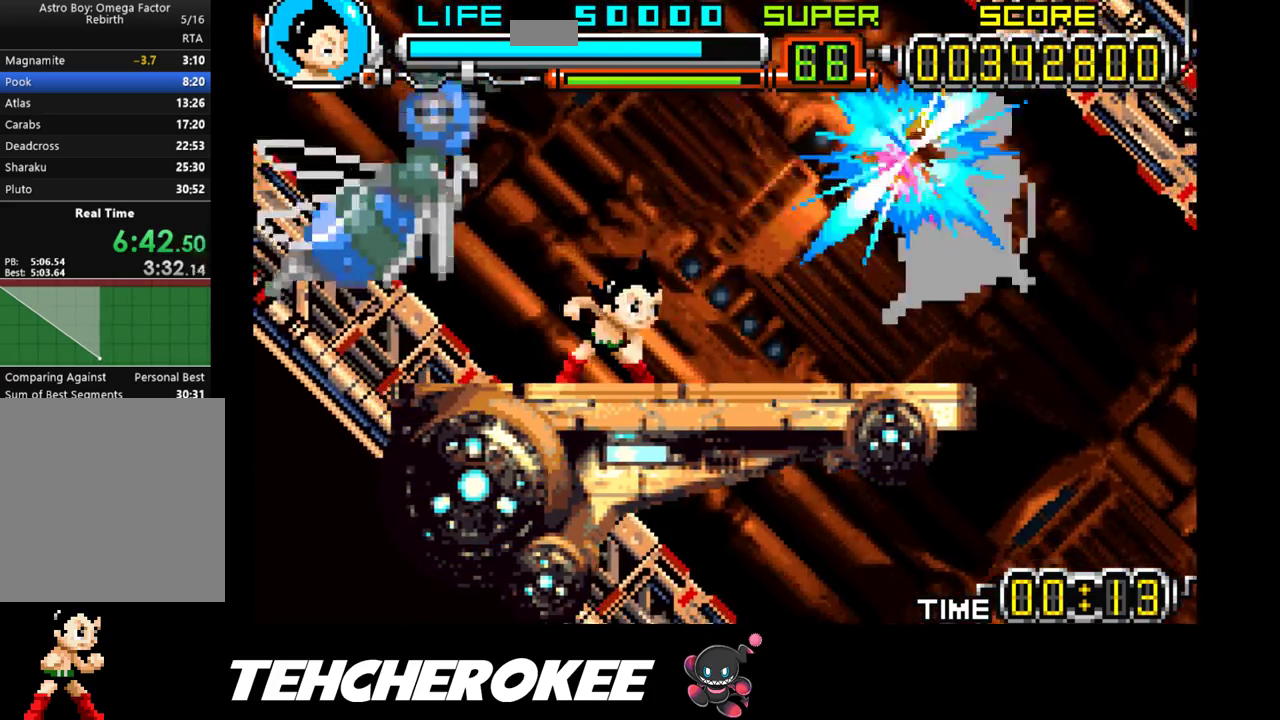
{"buttons": ["X"], "events": [[283, "X", "down"], [500, "DPAD_RIGHT", "up"]]}
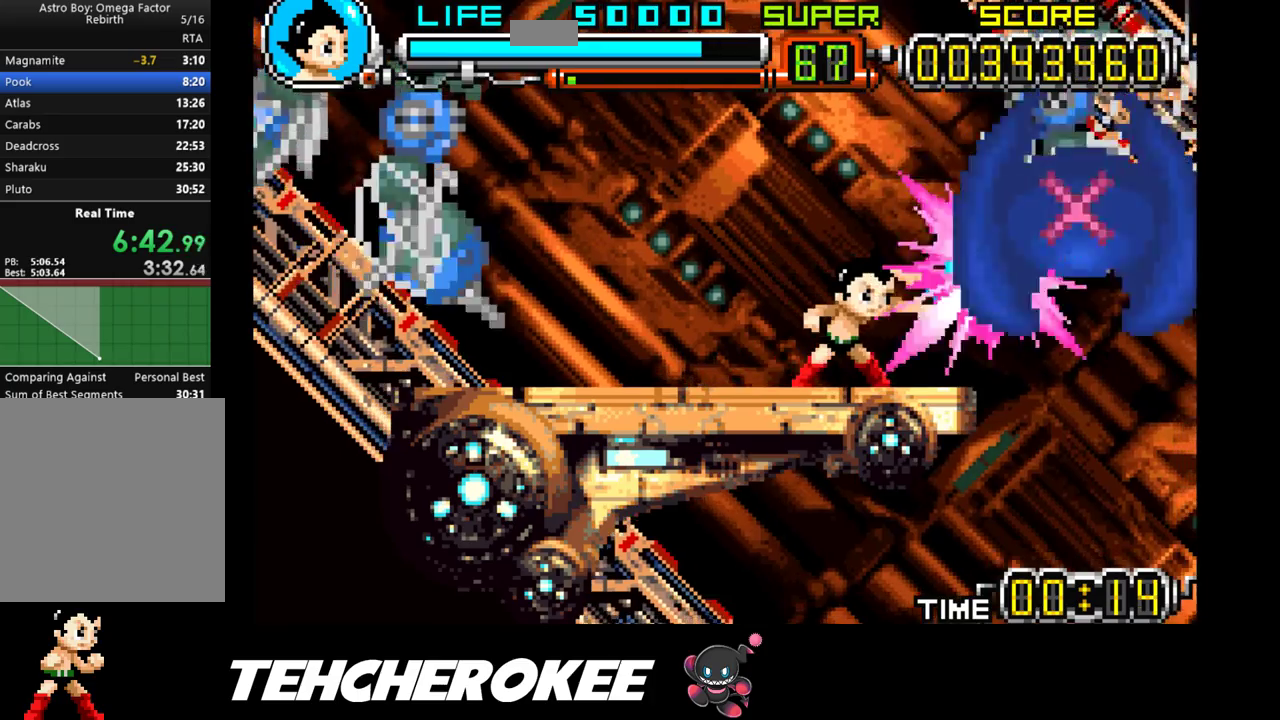
{"buttons": ["DPAD_LEFT"], "events": [[17, "X", "up"], [183, "X", "down"], [317, "X", "up"], [350, "DPAD_LEFT", "down"]]}
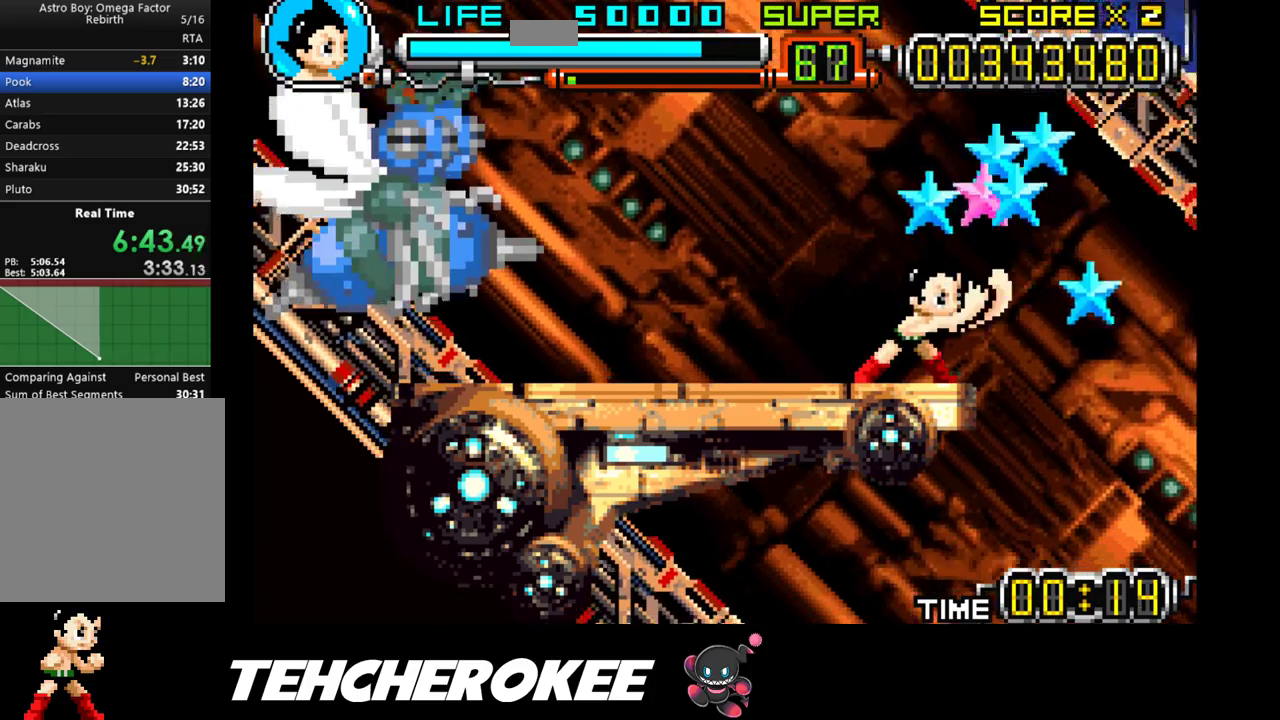
{"buttons": ["DPAD_LEFT"], "events": []}
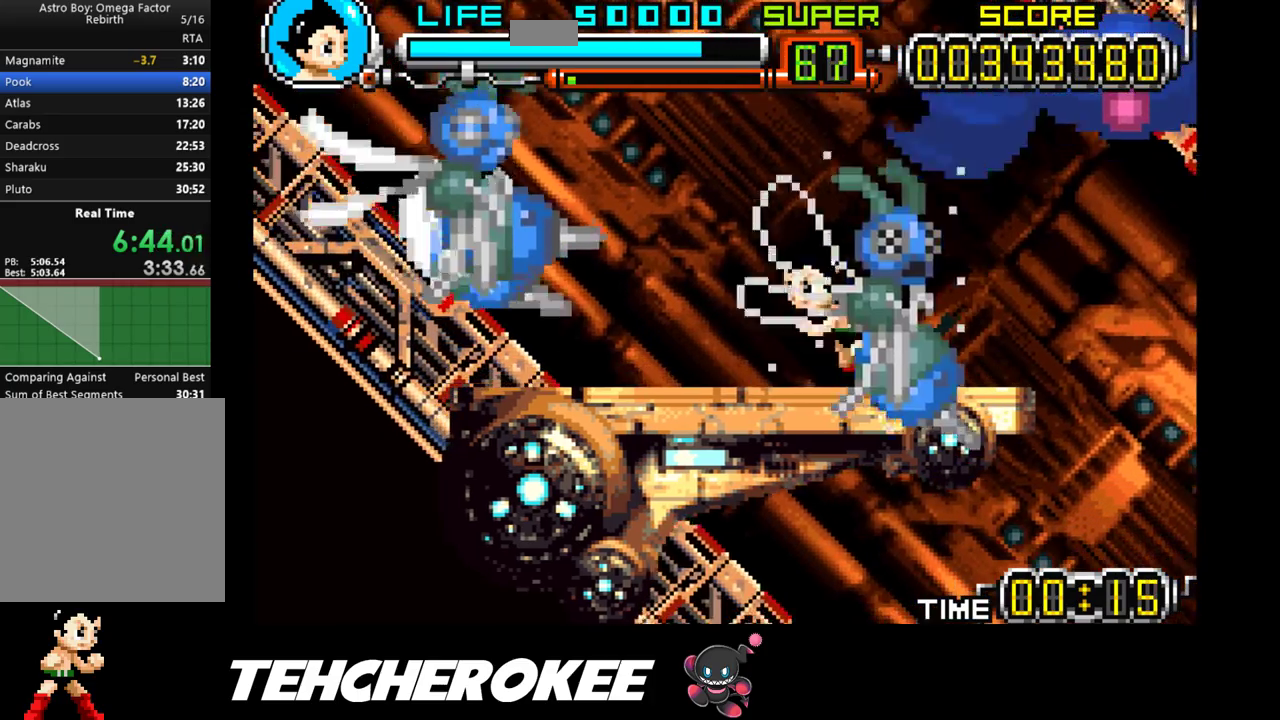
{"buttons": [], "events": [[100, "X", "down"], [250, "X", "up"], [300, "X", "down"], [467, "X", "up"], [500, "DPAD_LEFT", "up"]]}
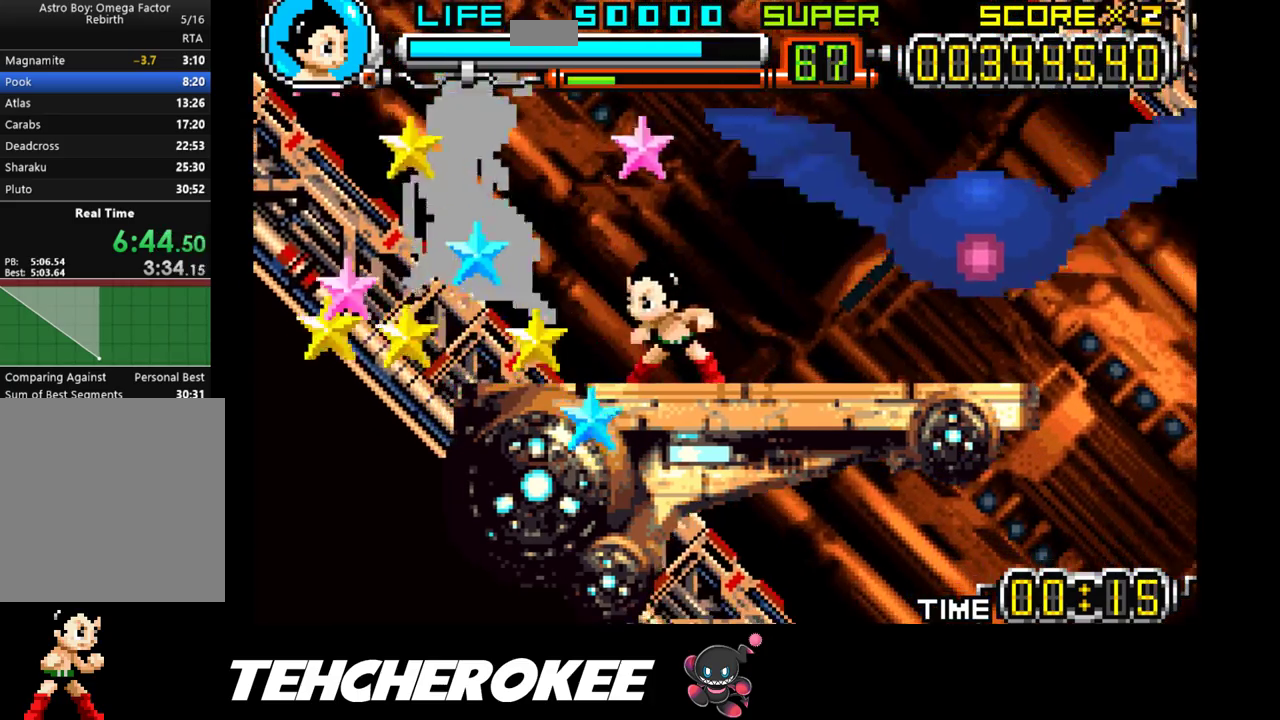
{"buttons": ["DPAD_RIGHT"], "events": [[150, "DPAD_RIGHT", "down"]]}
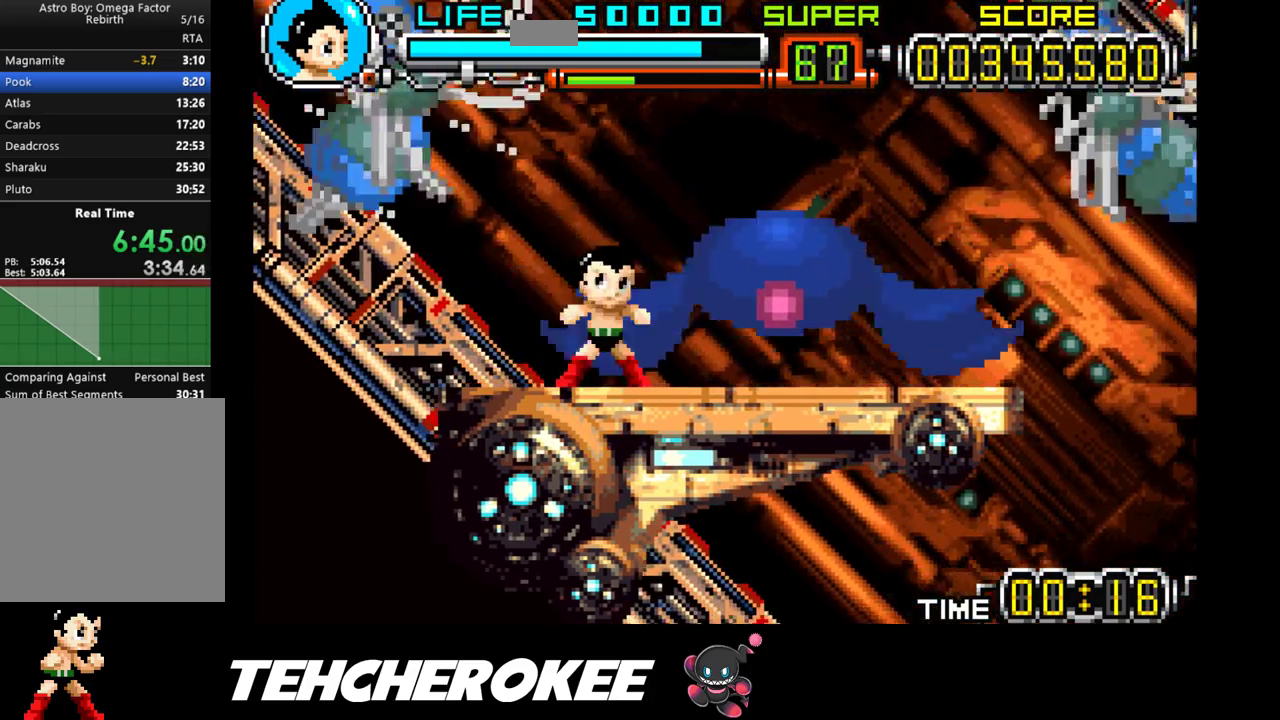
{"buttons": ["DPAD_RIGHT"], "events": [[217, "X", "down"], [500, "X", "up"]]}
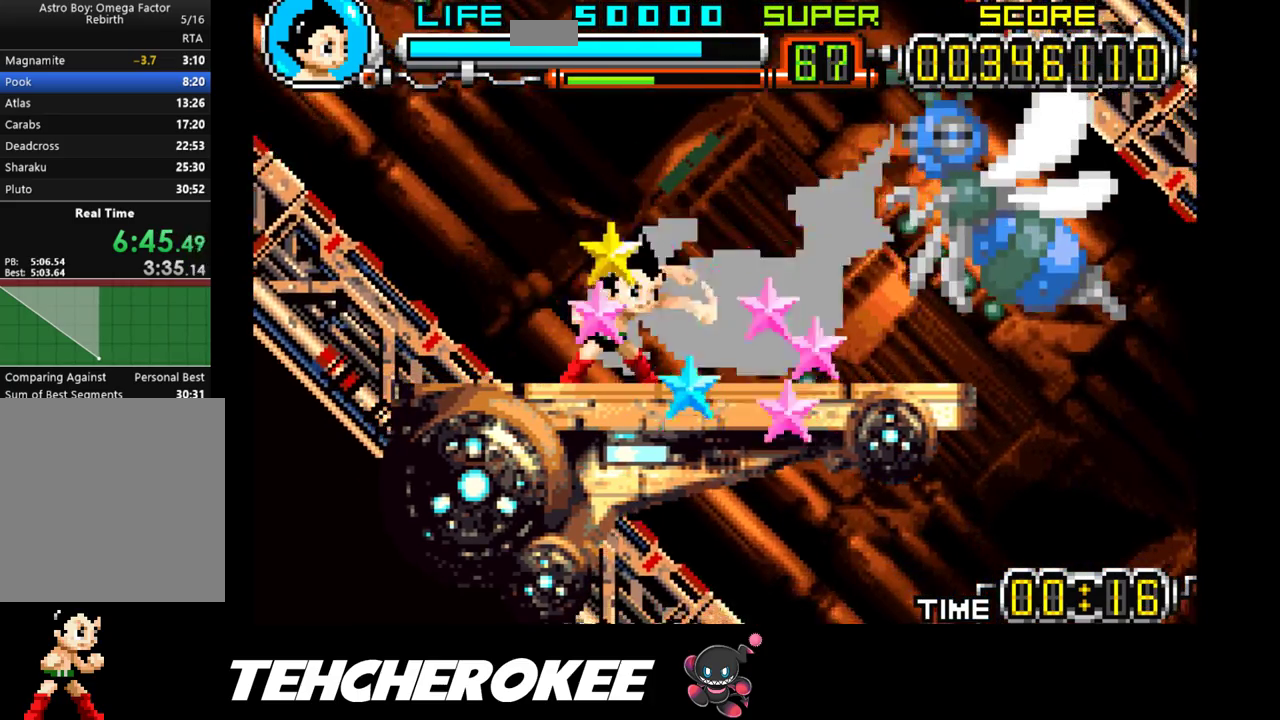
{"buttons": ["X", "DPAD_RIGHT"], "events": [[450, "X", "down"]]}
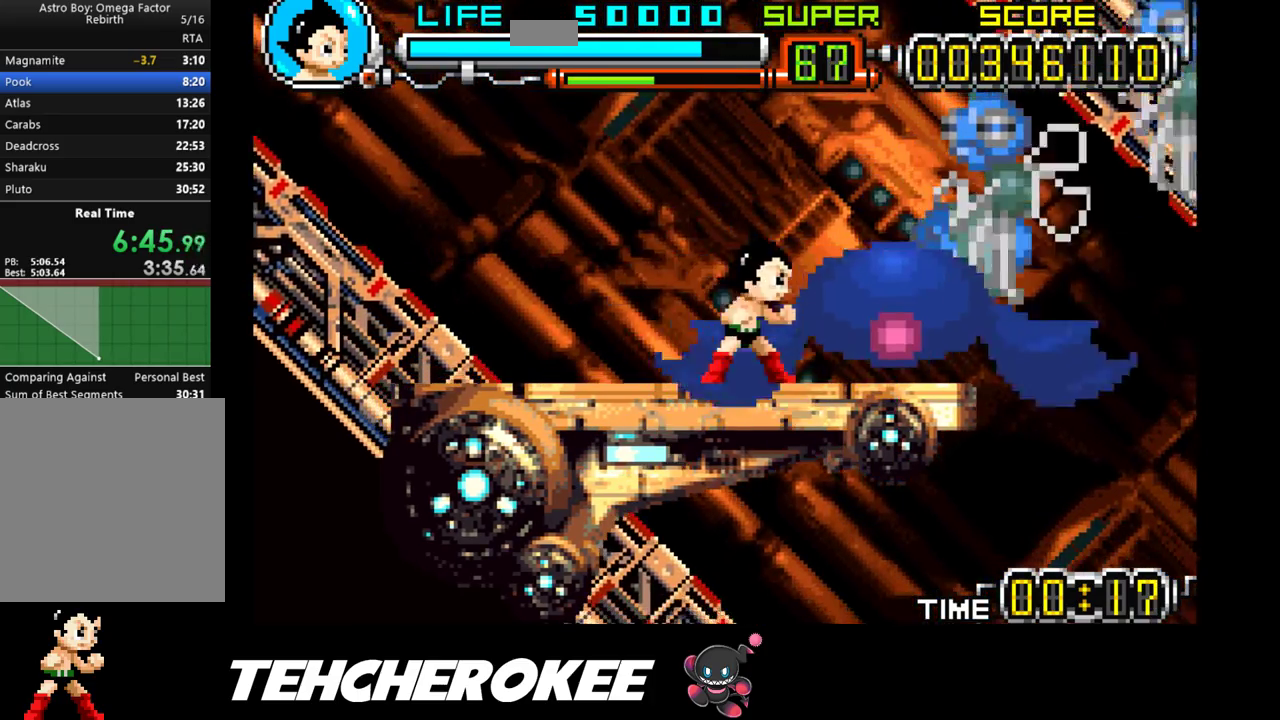
{"buttons": [], "events": [[250, "X", "up"], [283, "DPAD_RIGHT", "up"], [317, "X", "down"], [500, "X", "up"]]}
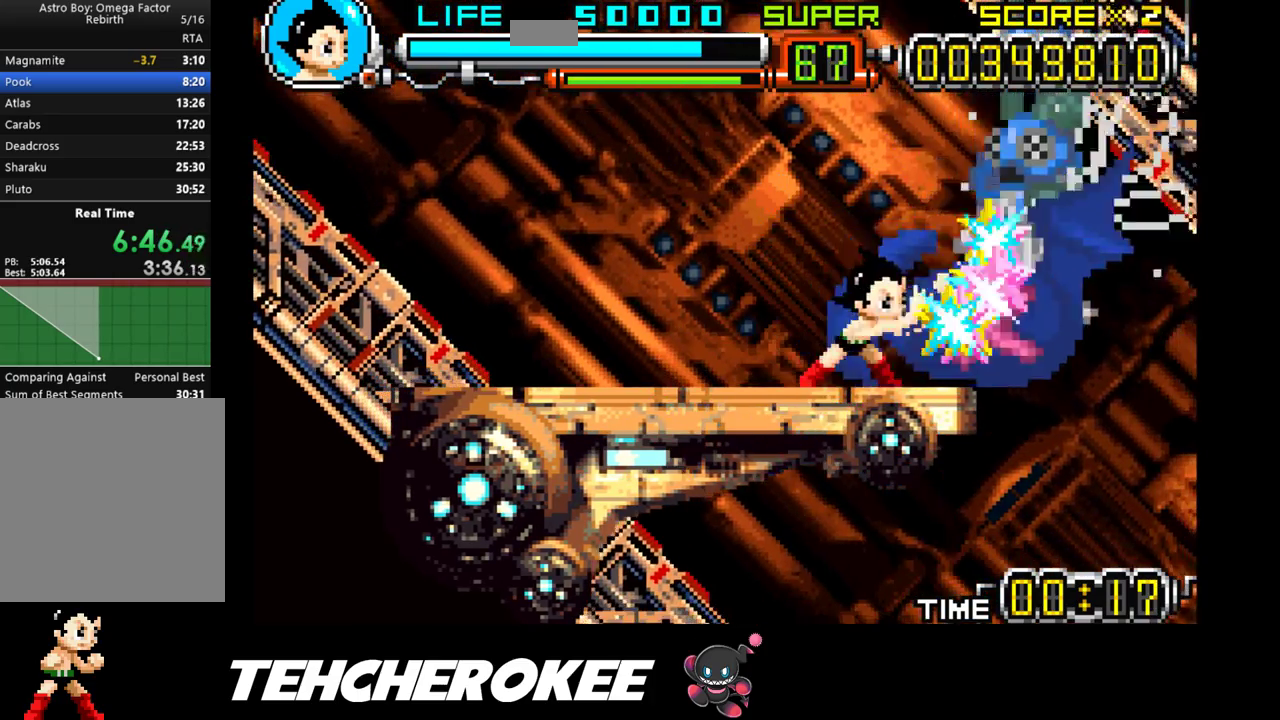
{"buttons": [], "events": [[50, "DPAD_LEFT", "down"], [467, "DPAD_LEFT", "up"]]}
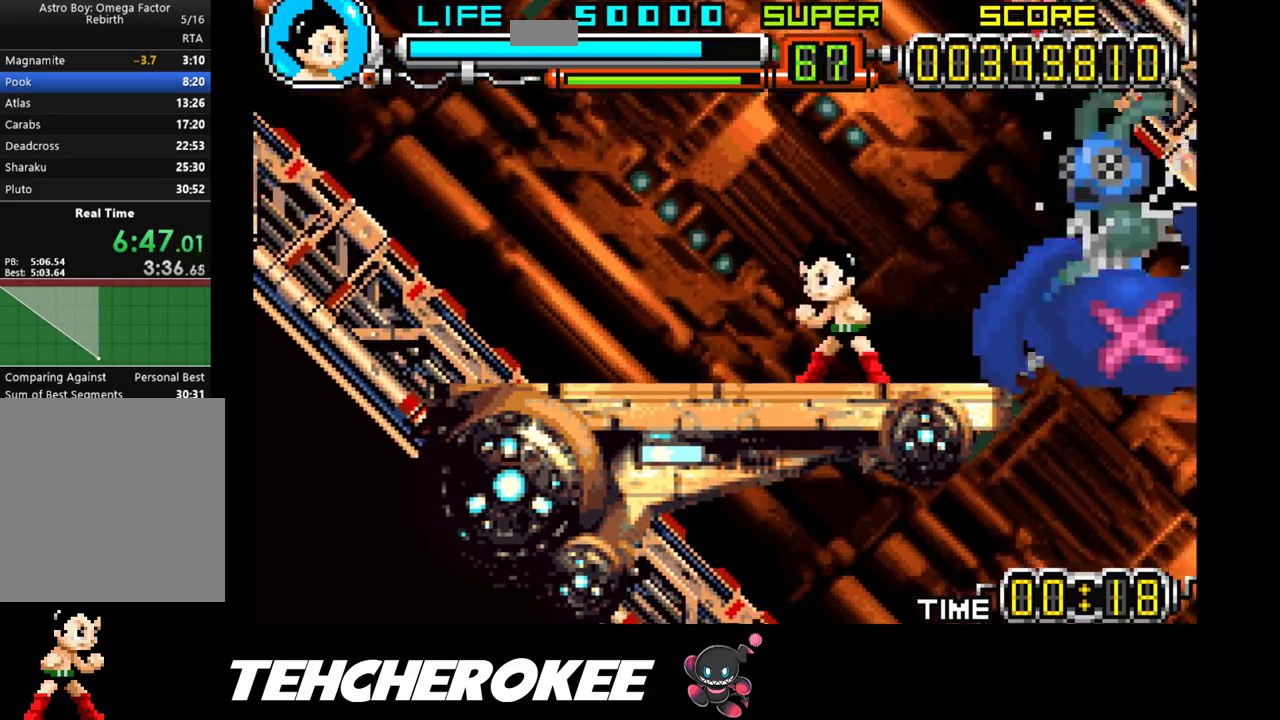
{"buttons": ["DPAD_LEFT"], "events": [[83, "DPAD_RIGHT", "down"], [250, "X", "down"], [300, "DPAD_RIGHT", "up"], [417, "X", "up"], [450, "DPAD_LEFT", "down"]]}
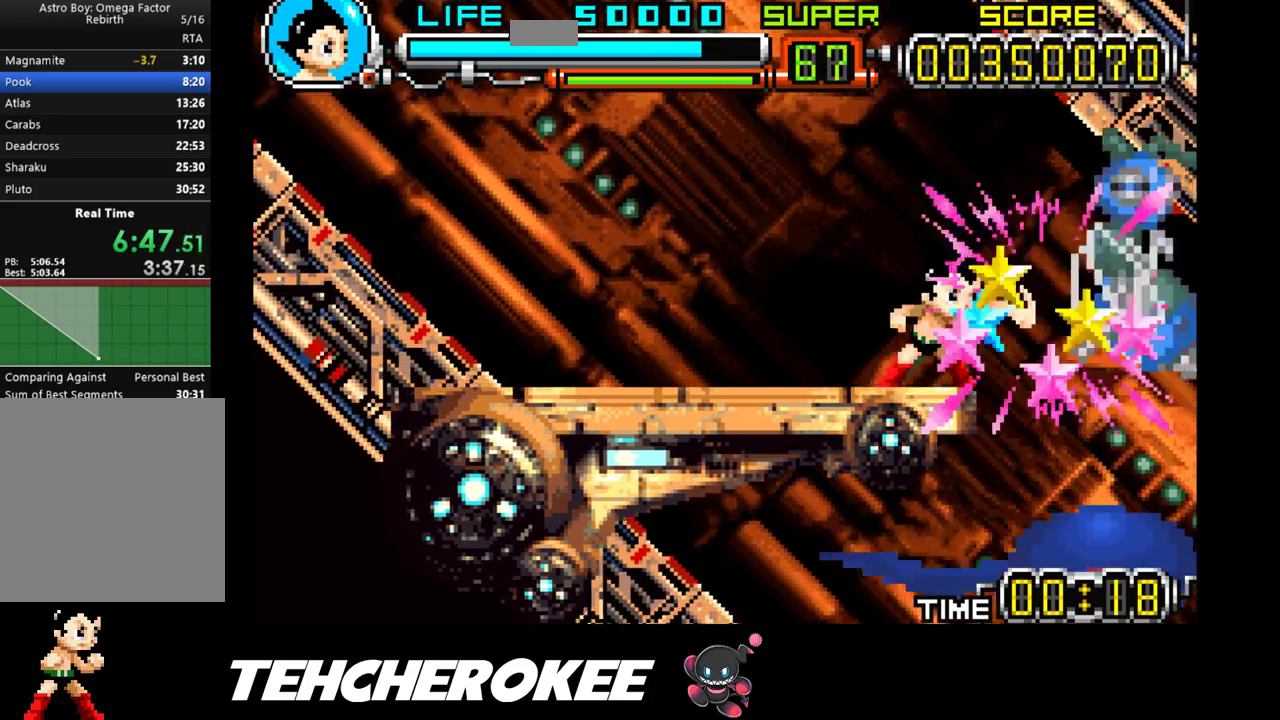
{"buttons": ["DPAD_LEFT"], "events": []}
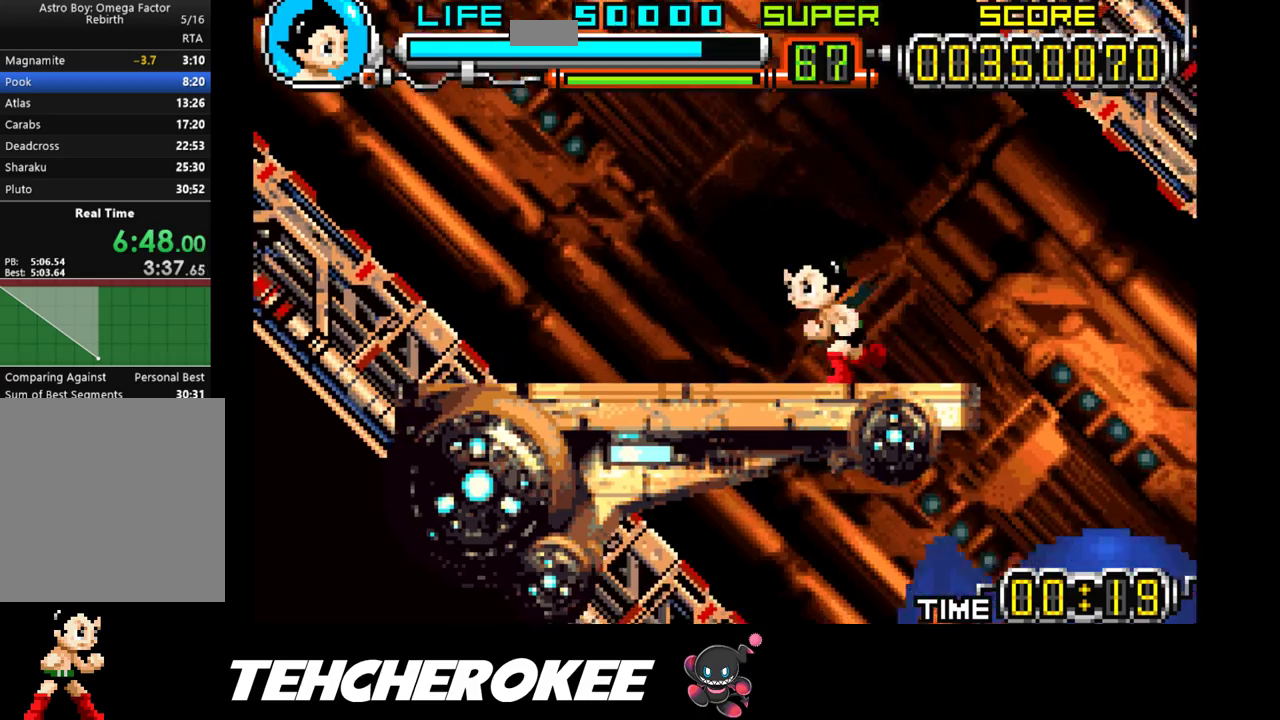
{"buttons": [], "events": [[350, "DPAD_LEFT", "up"]]}
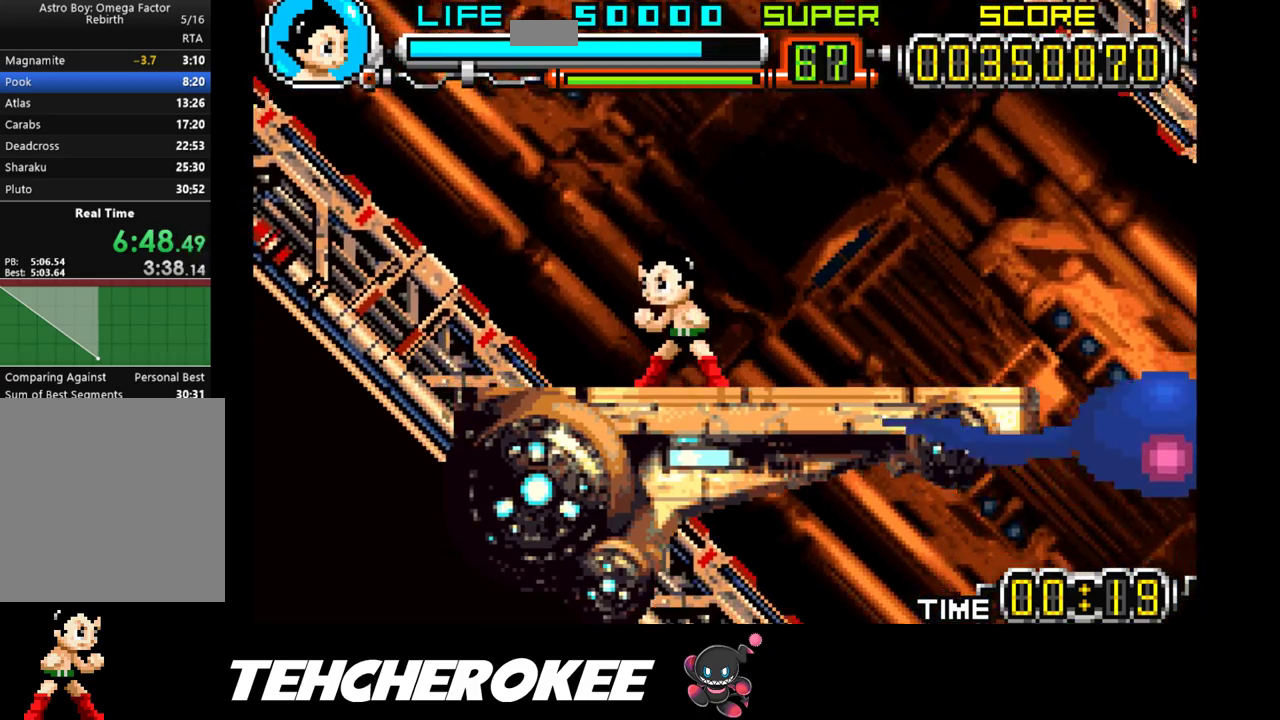
{"buttons": ["X", "DPAD_RIGHT"], "events": [[133, "DPAD_RIGHT", "down"], [417, "X", "down"]]}
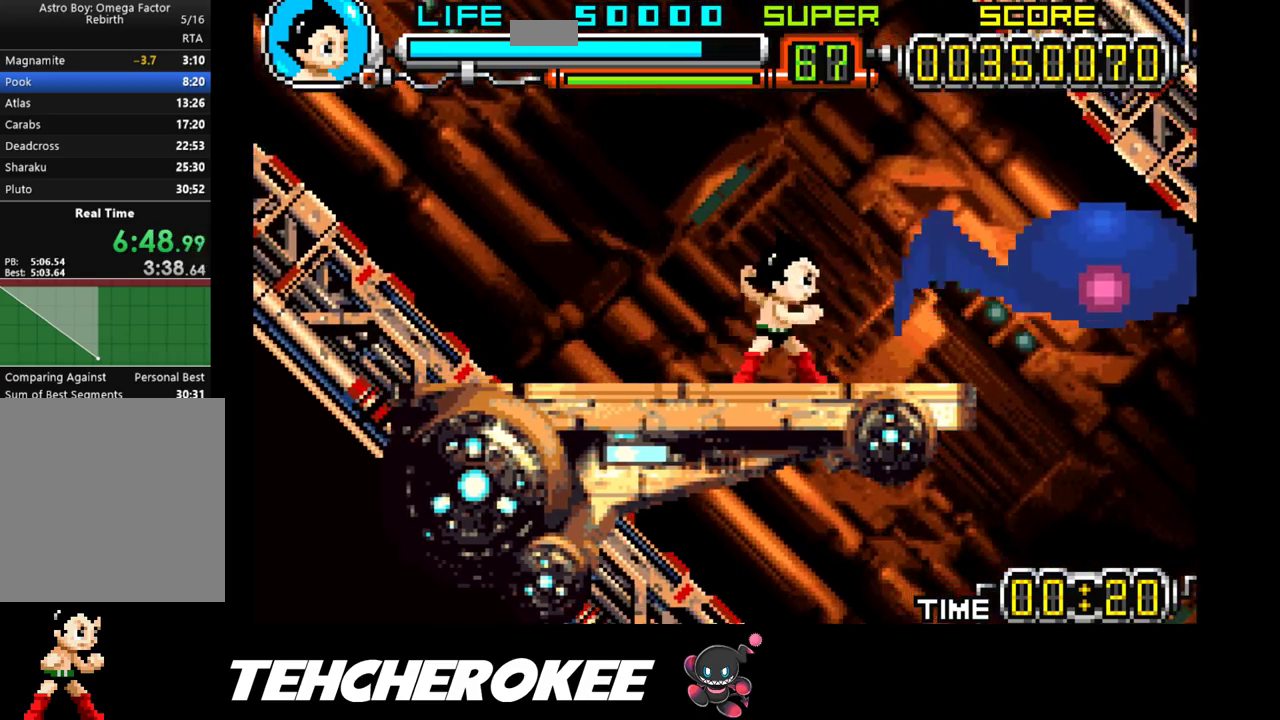
{"buttons": ["X", "DPAD_RIGHT"], "events": [[67, "X", "up"], [83, "DPAD_RIGHT", "up"], [83, "X", "down"], [233, "X", "up"], [267, "X", "down"], [367, "X", "up"], [450, "DPAD_RIGHT", "down"], [450, "X", "down"]]}
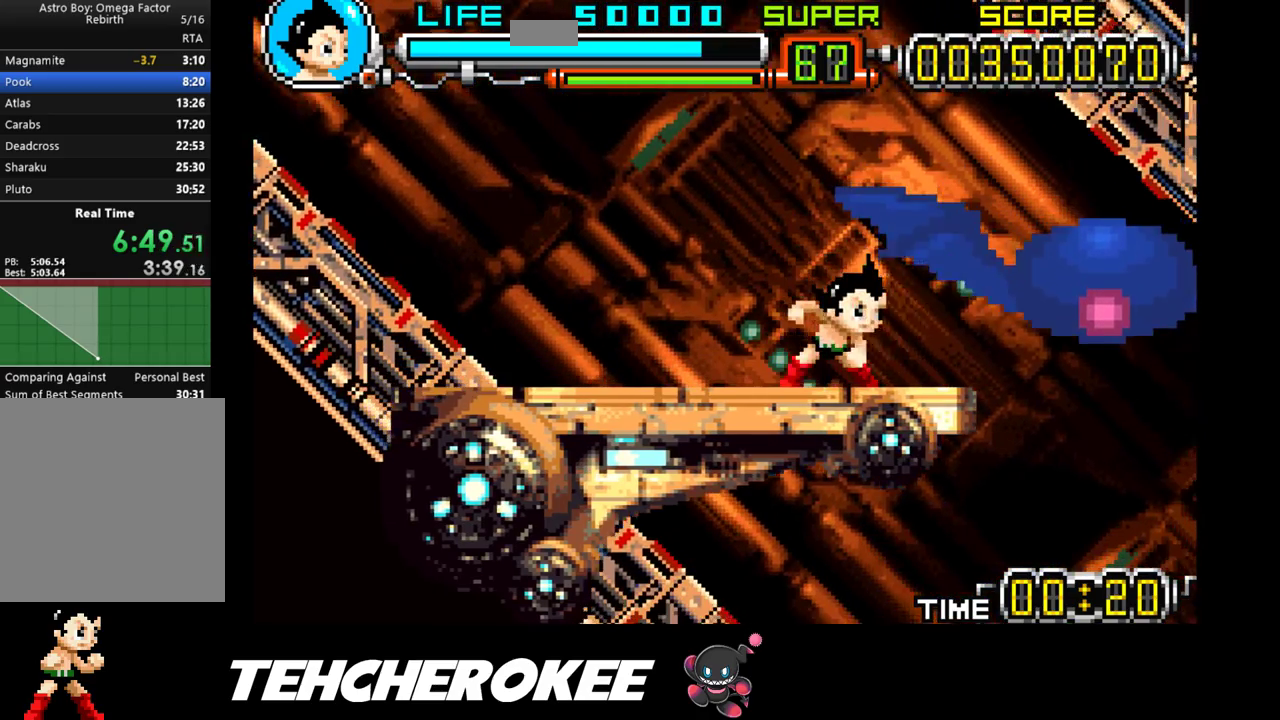
{"buttons": [], "events": [[33, "X", "up"], [100, "X", "down"], [183, "X", "up"], [217, "DPAD_RIGHT", "up"], [250, "X", "down"], [333, "X", "up"], [367, "X", "down"], [483, "X", "up"]]}
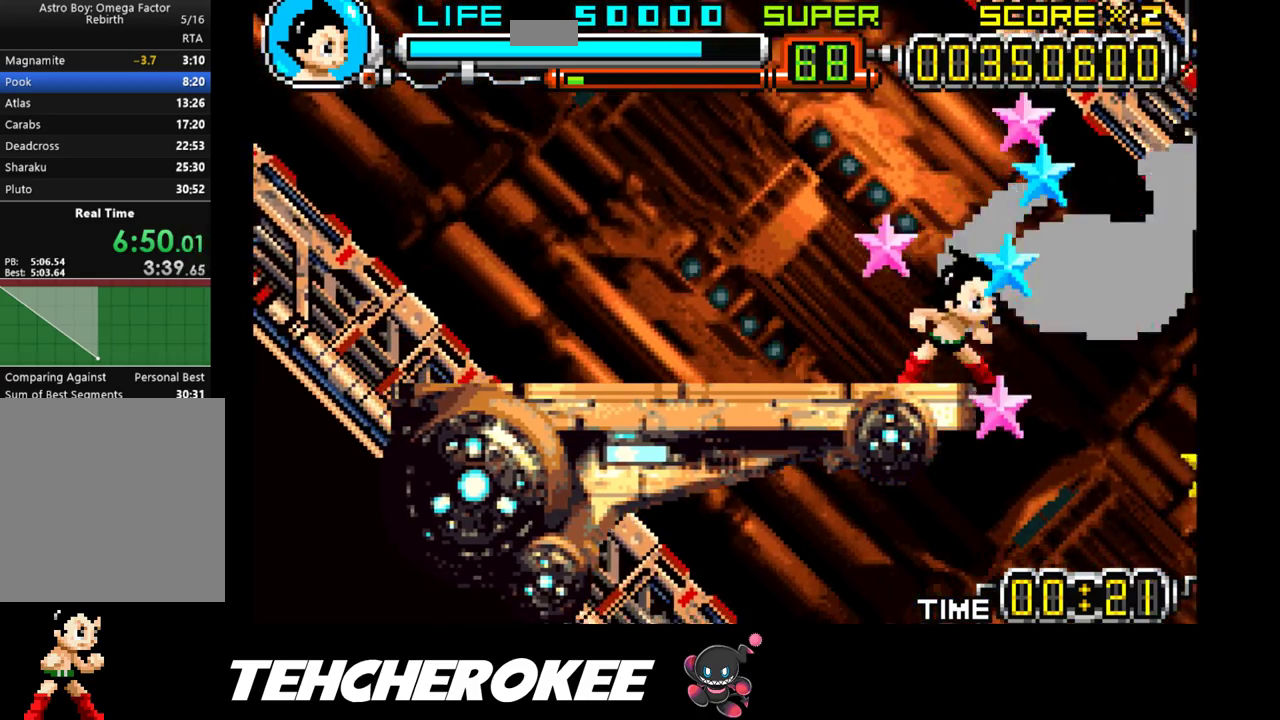
{"buttons": ["DPAD_LEFT"], "events": [[17, "X", "down"], [100, "X", "up"], [150, "X", "down"], [200, "X", "up"], [217, "DPAD_LEFT", "down"]]}
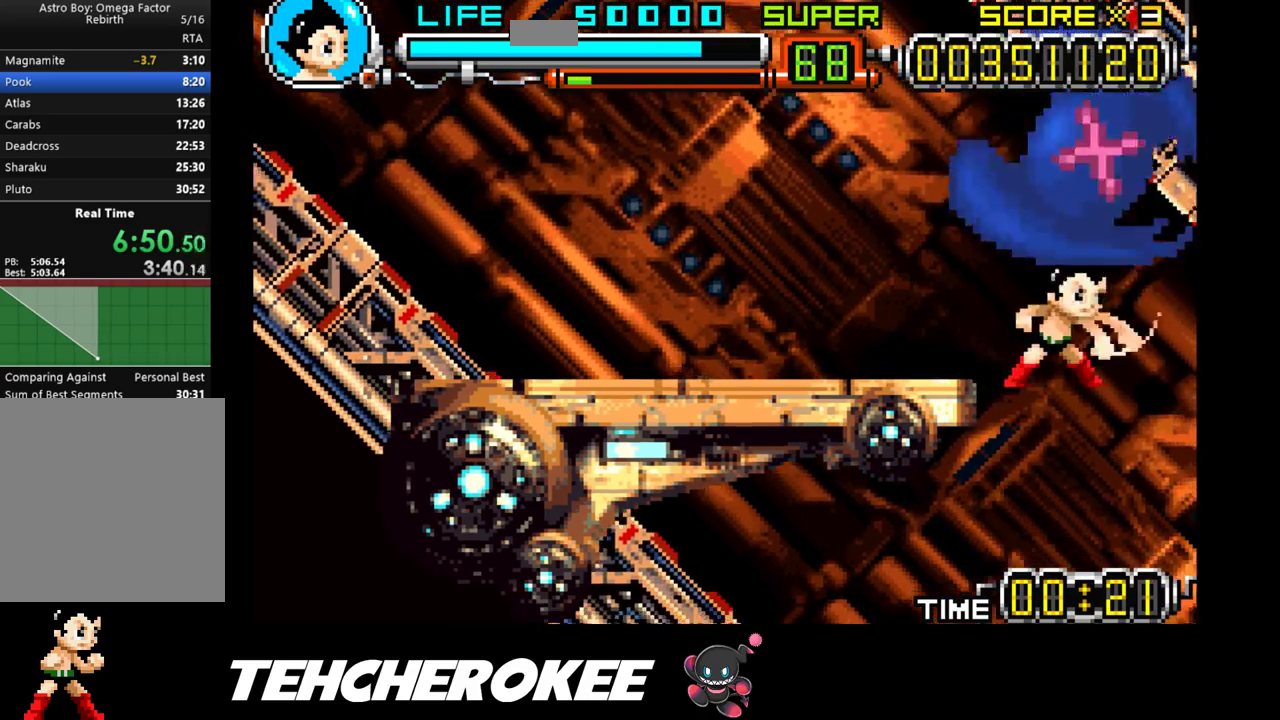
{"buttons": ["B", "DPAD_UP", "DPAD_LEFT"], "events": [[367, "B", "down"], [367, "DPAD_UP", "down"]]}
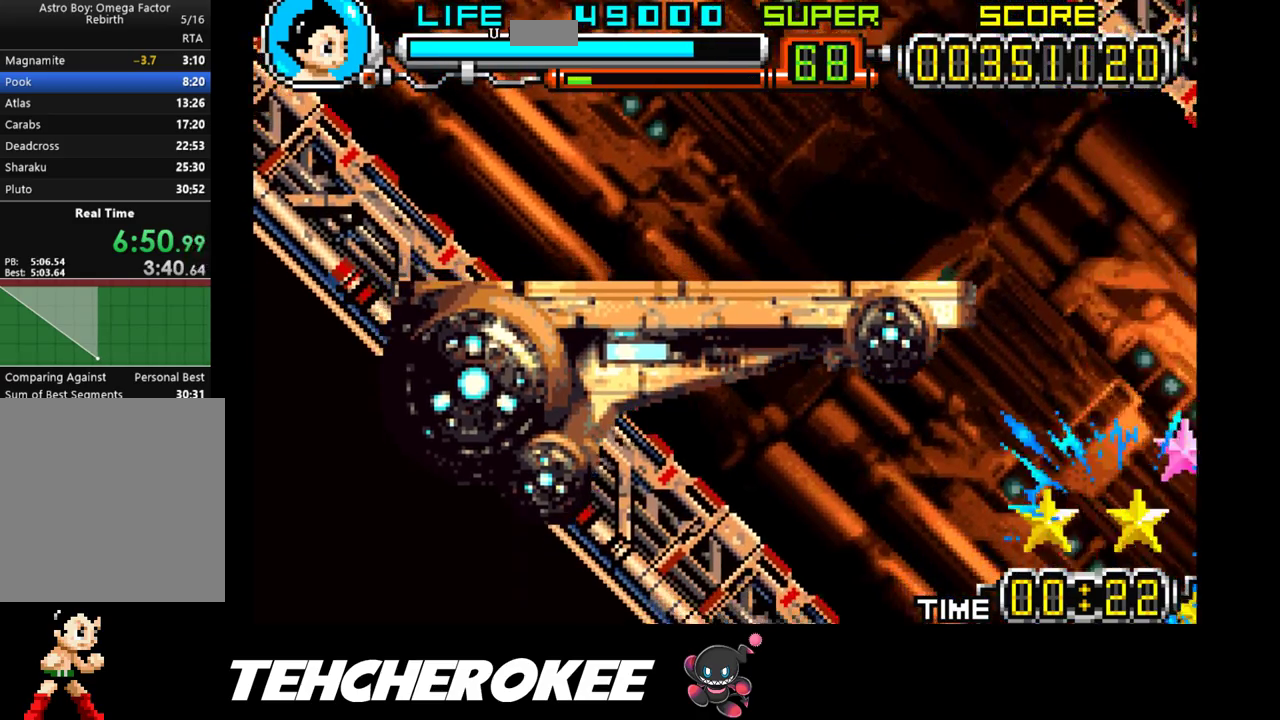
{"buttons": ["DPAD_LEFT"], "events": [[17, "B", "up"], [467, "DPAD_UP", "up"]]}
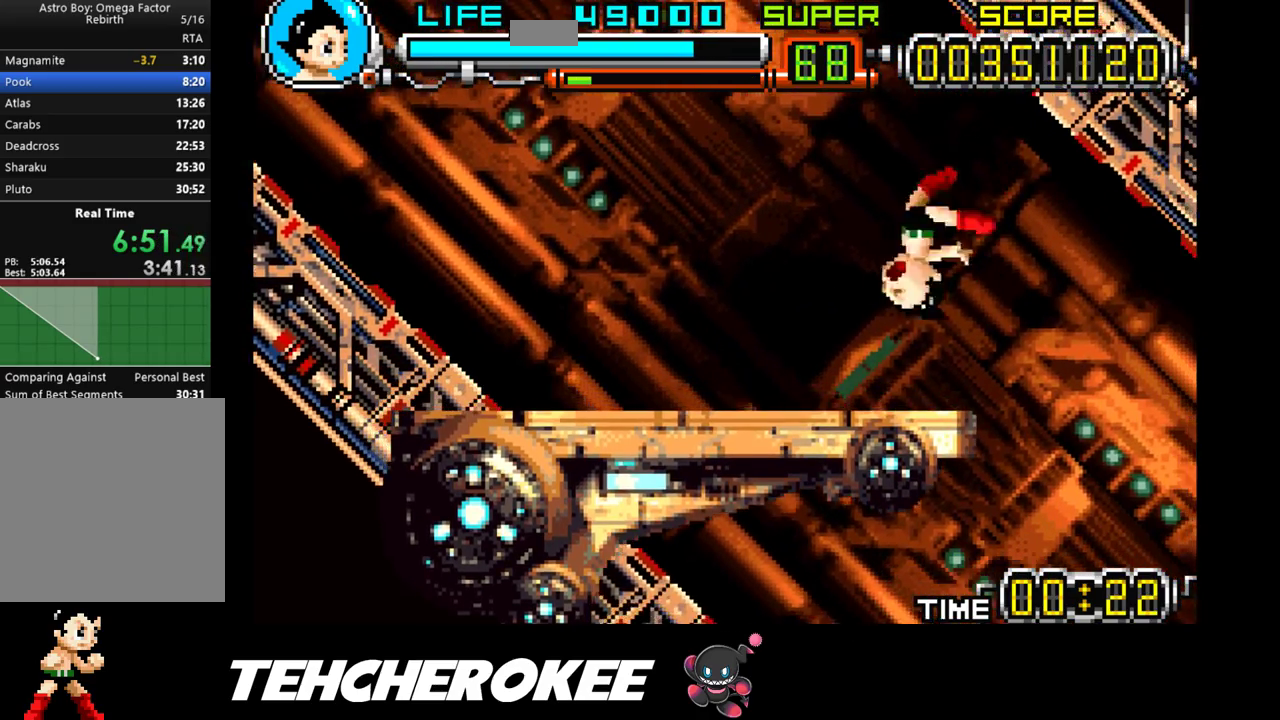
{"buttons": ["DPAD_UP", "DPAD_LEFT"], "events": [[33, "DPAD_UP", "down"], [150, "DPAD_UP", "up"], [233, "DPAD_UP", "down"]]}
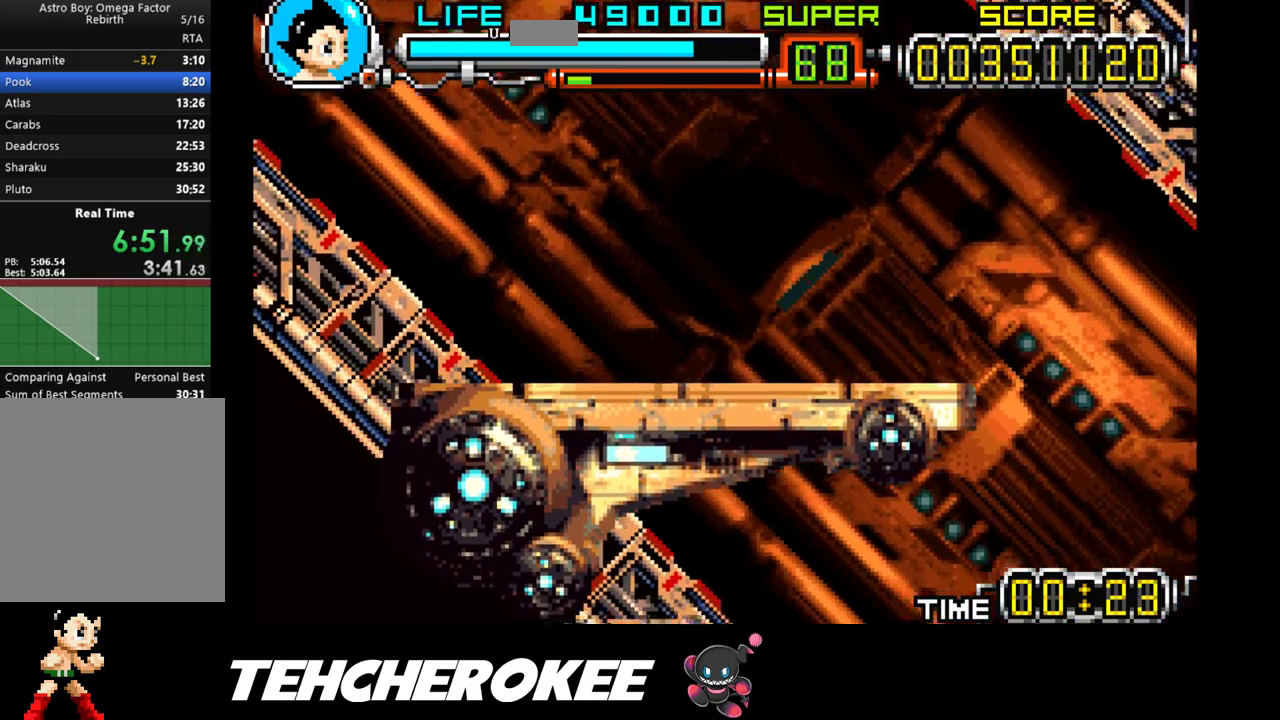
{"buttons": ["DPAD_UP", "DPAD_LEFT"], "events": []}
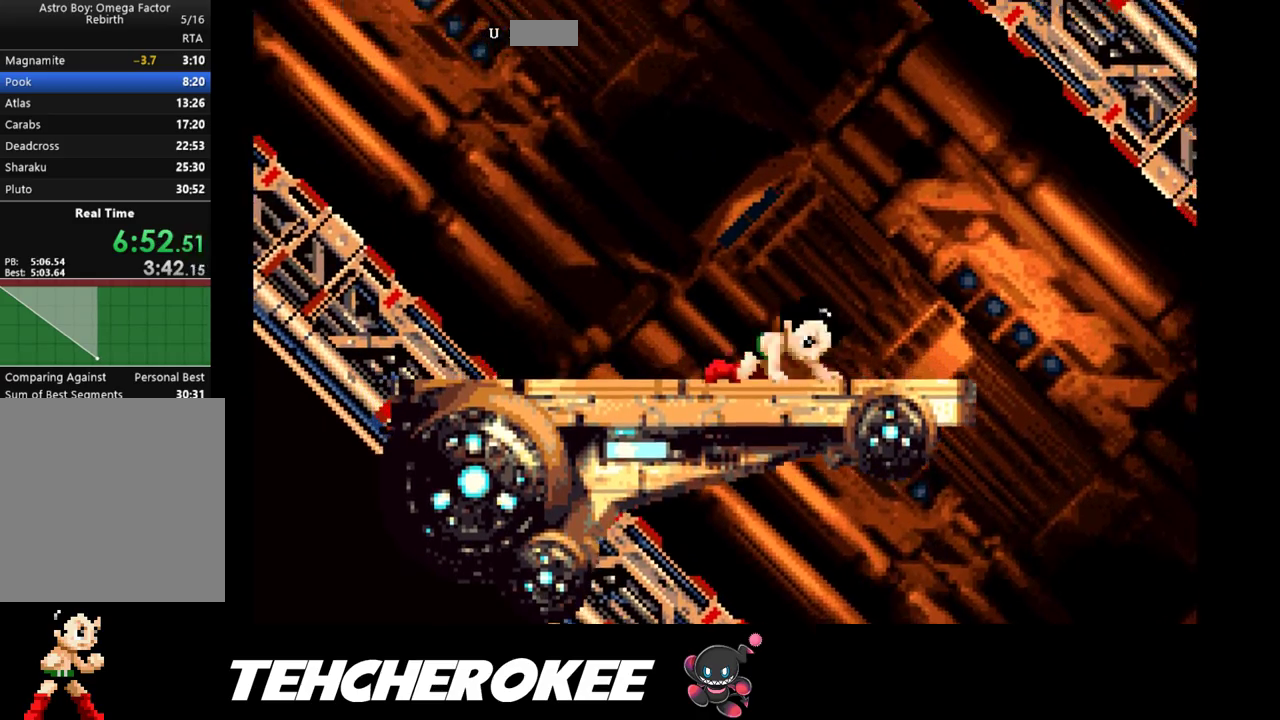
{"buttons": [], "events": [[167, "DPAD_UP", "up"], [283, "DPAD_LEFT", "up"]]}